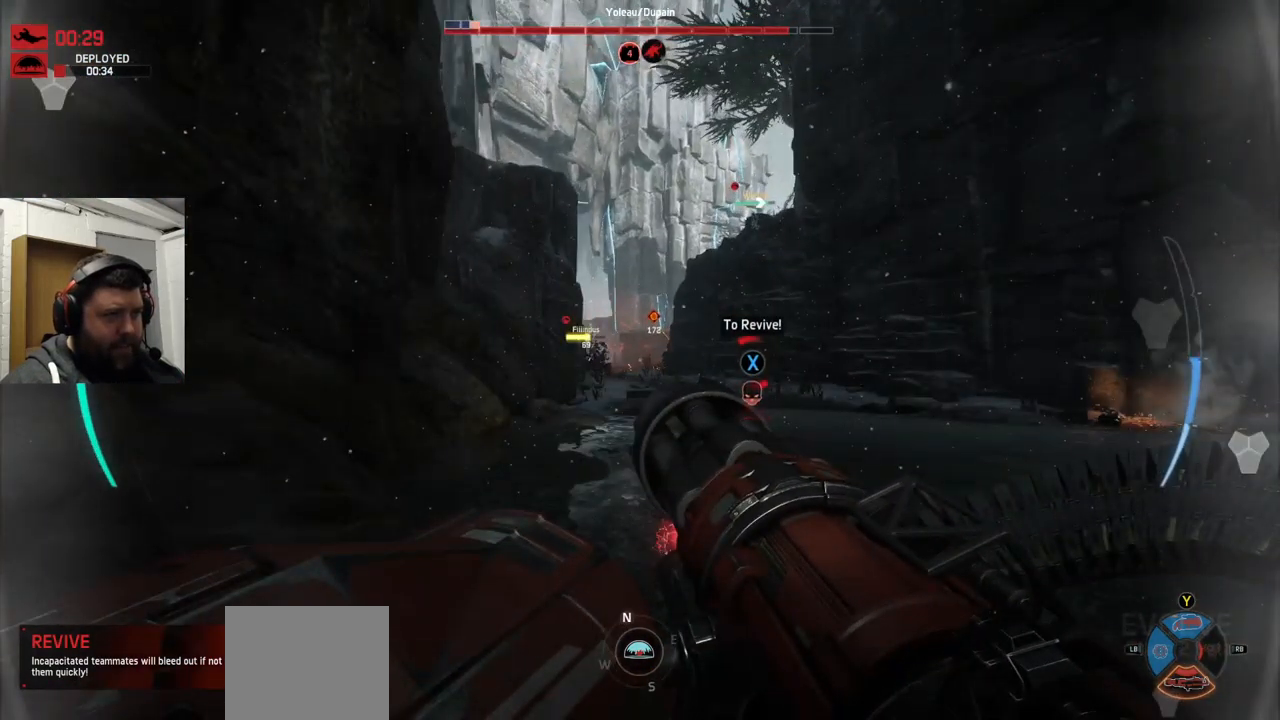
Gameplay with a controller (PlayStation layout); each line is a JSON object with the inputs held at the frame after it. "events" lists button and stick changes between this image and that frame as [ms after this image, input, new state], when the widget could be followed in between.
{"buttons": [], "left_stick": "up-right", "right_stick": "center", "events": [[250, "CROSS", "up"], [484, "left_stick", "up-right"]]}
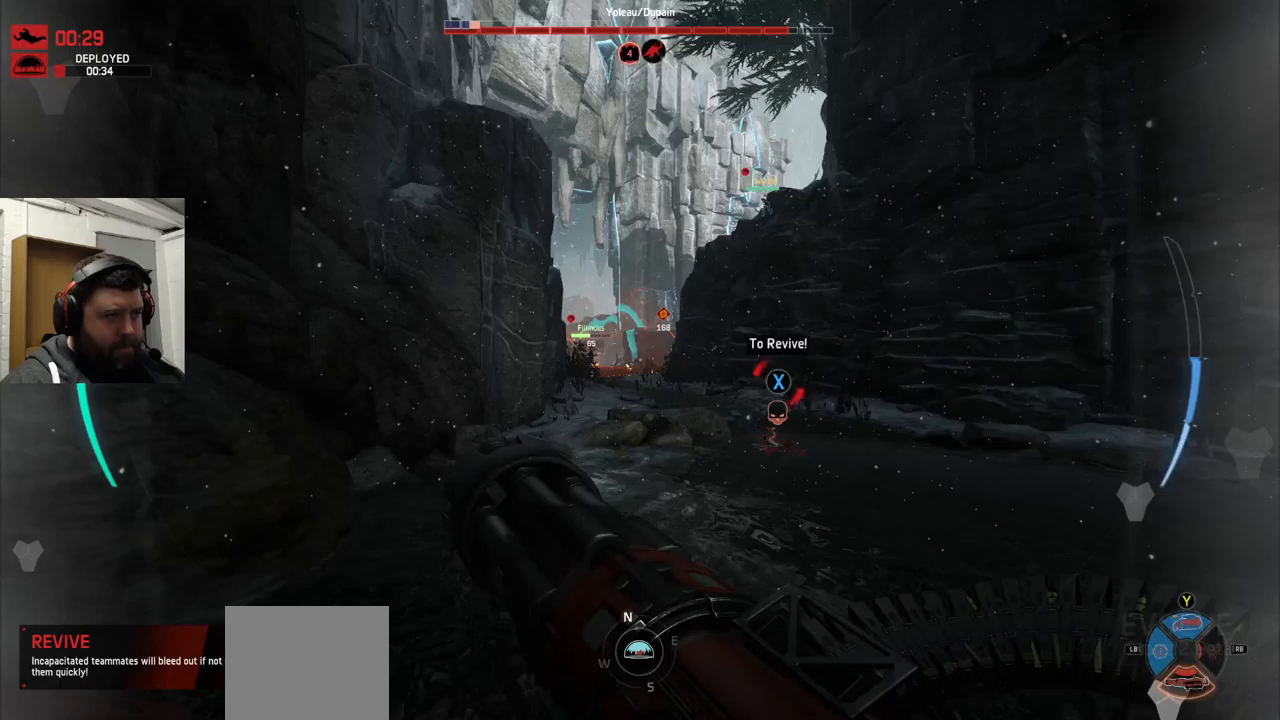
{"buttons": [], "left_stick": "up-right", "right_stick": "center", "events": [[33, "right_stick", "left"], [150, "R2", "down"], [233, "right_stick", "center"], [250, "R2", "up"]]}
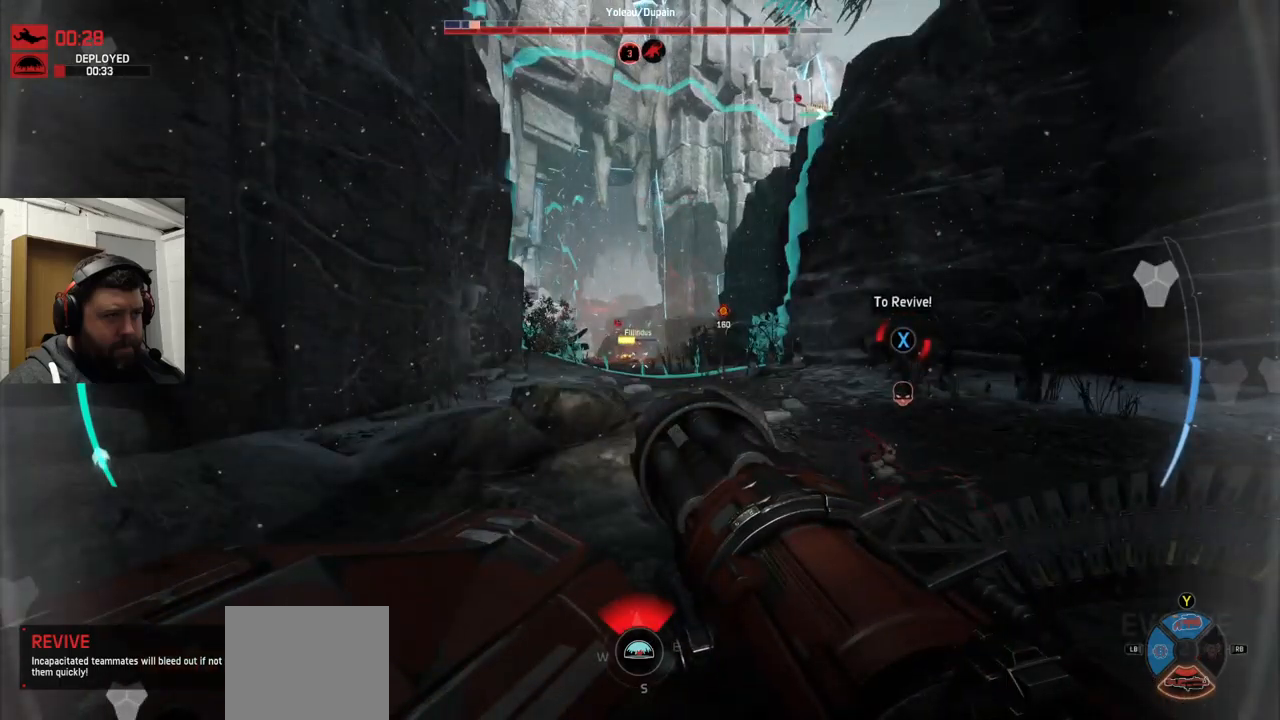
{"buttons": [], "left_stick": "up-right", "right_stick": "center", "events": [[400, "right_stick", "up-right"], [467, "right_stick", "center"]]}
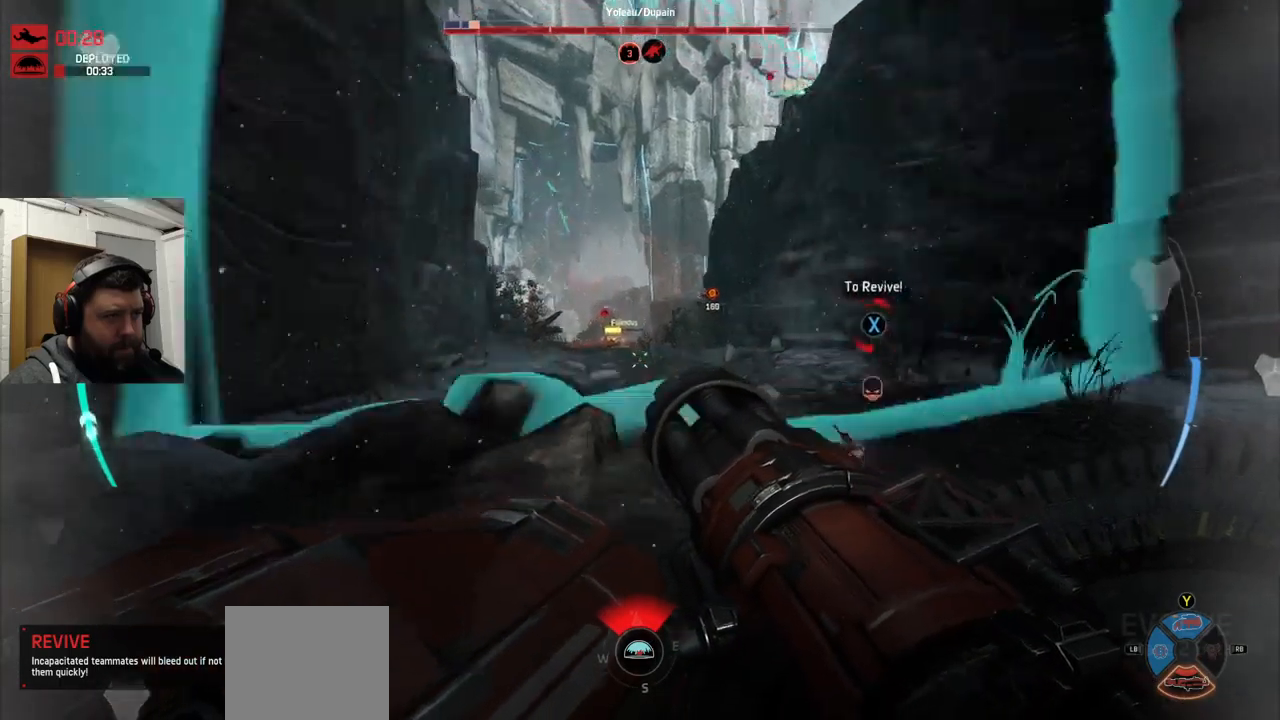
{"buttons": [], "left_stick": "up-right", "right_stick": "center", "events": []}
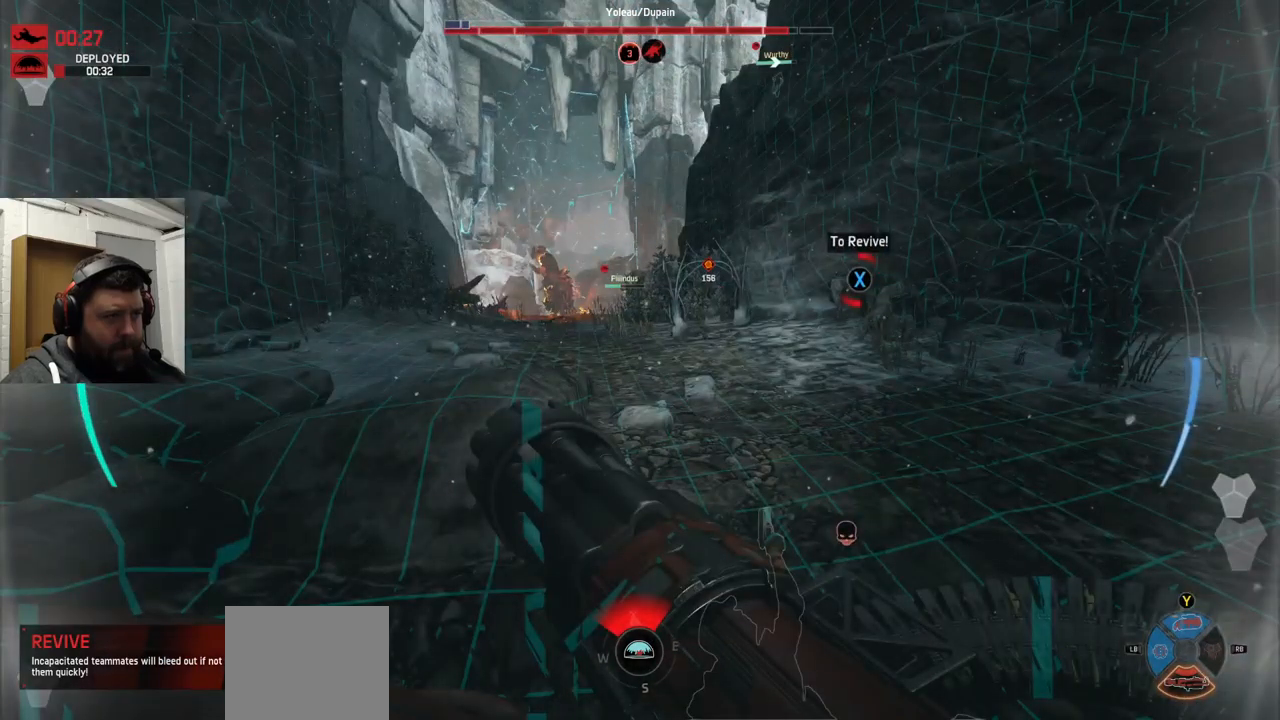
{"buttons": ["SQUARE"], "left_stick": "center", "right_stick": "center", "events": [[267, "SQUARE", "down"], [467, "left_stick", "center"]]}
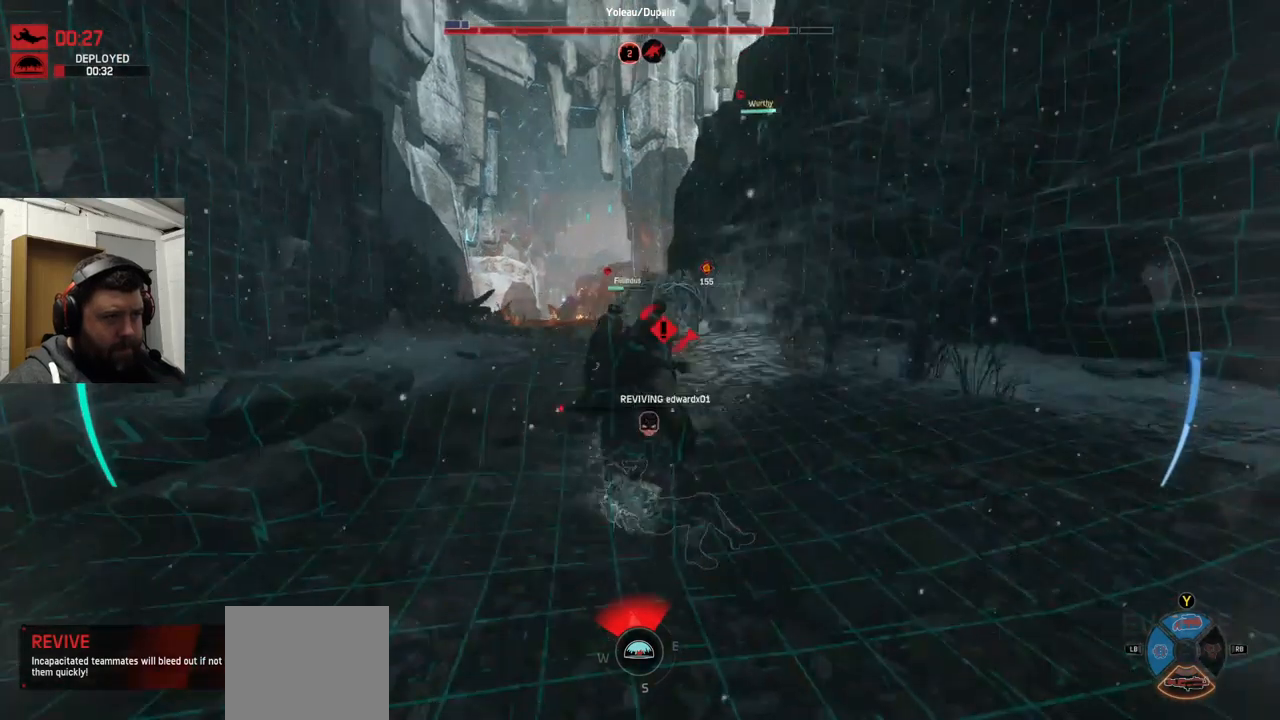
{"buttons": ["SQUARE"], "left_stick": "center", "right_stick": "center", "events": []}
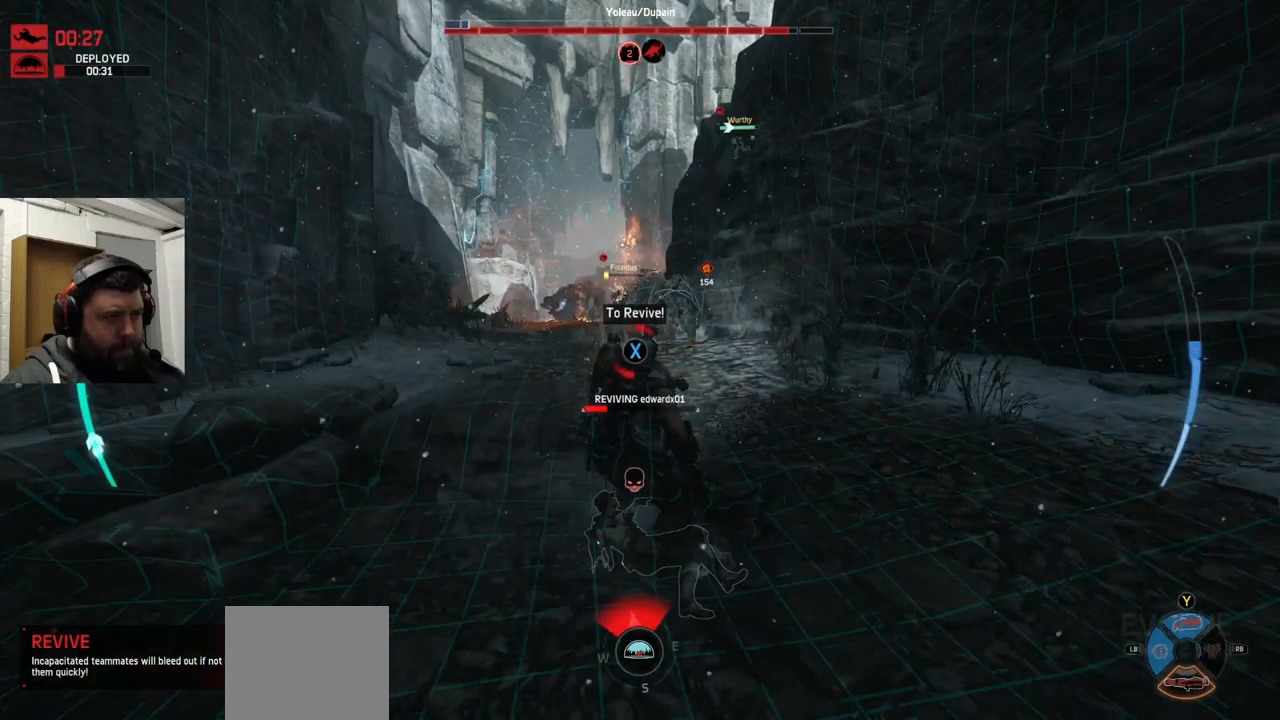
{"buttons": ["SQUARE"], "left_stick": "center", "right_stick": "center", "events": []}
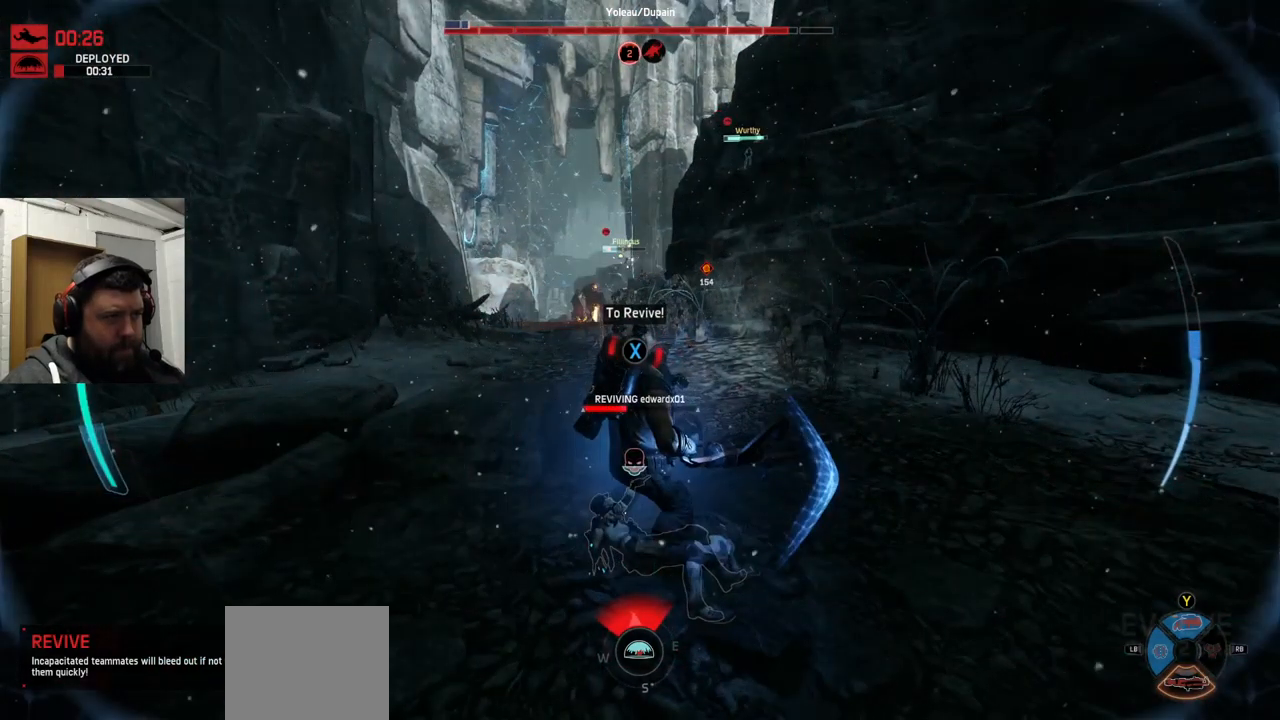
{"buttons": ["SQUARE"], "left_stick": "center", "right_stick": "center", "events": []}
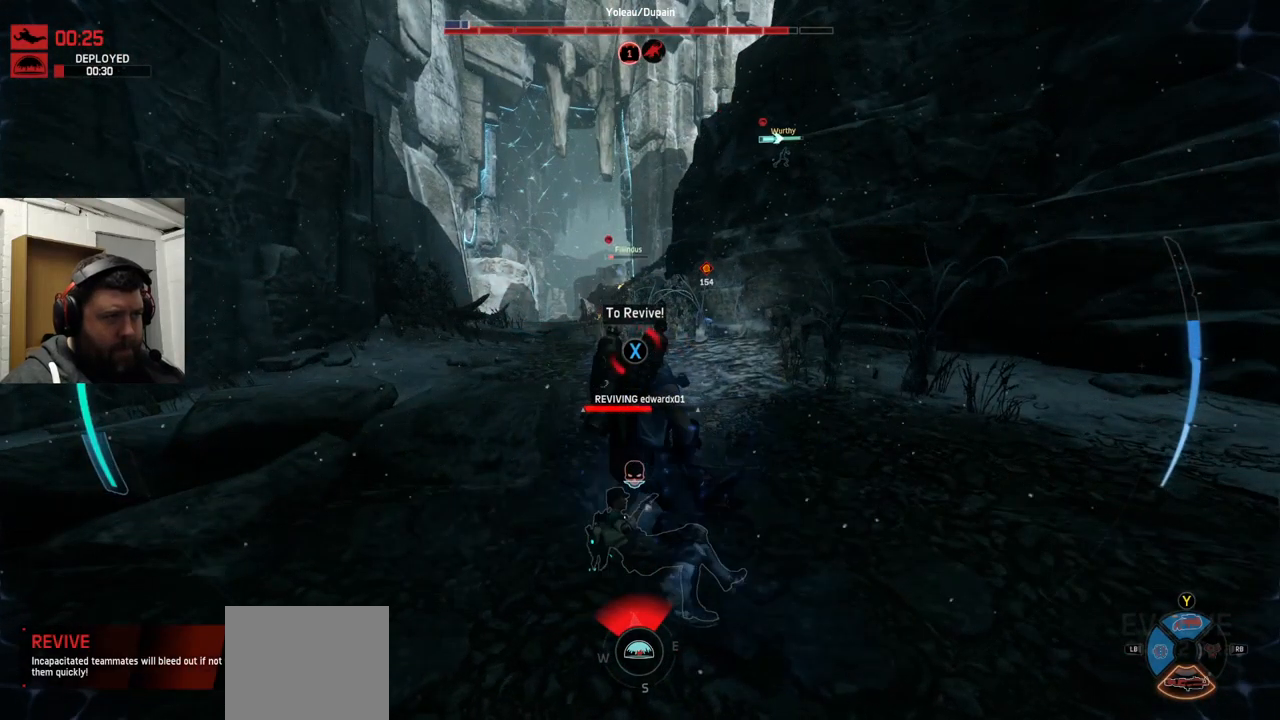
{"buttons": ["SQUARE"], "left_stick": "center", "right_stick": "center", "events": []}
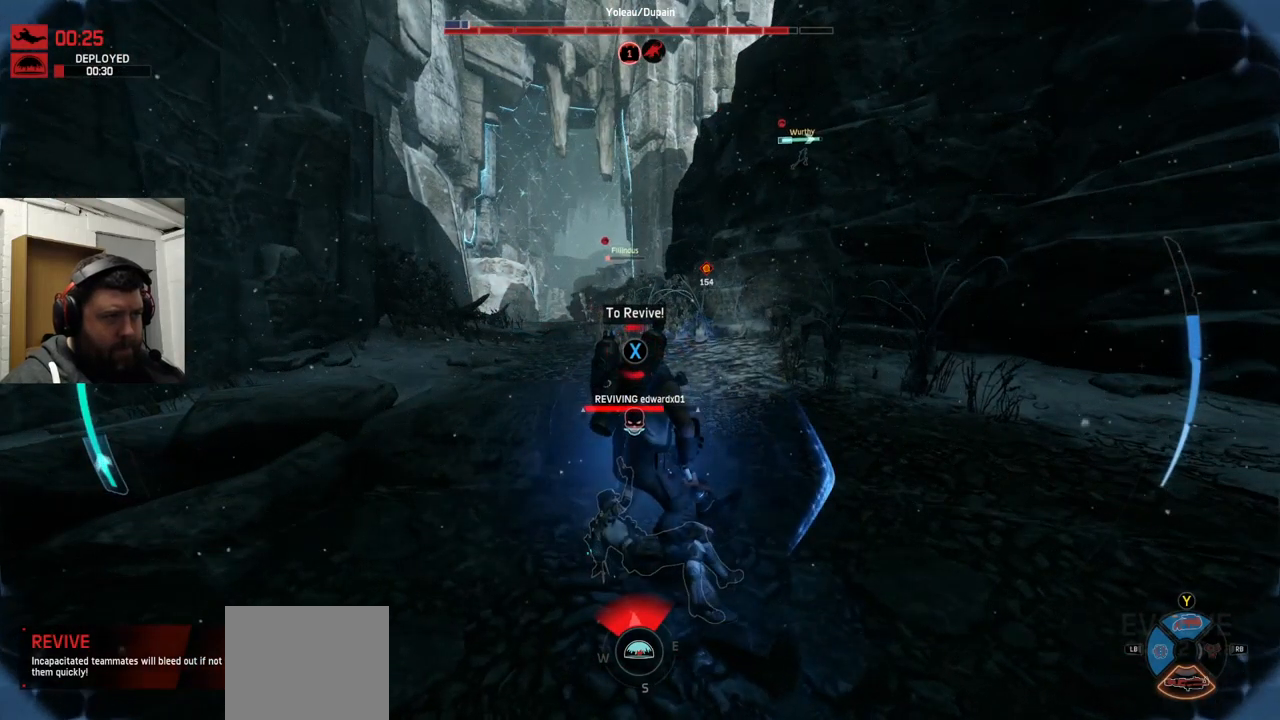
{"buttons": ["SQUARE"], "left_stick": "center", "right_stick": "center", "events": []}
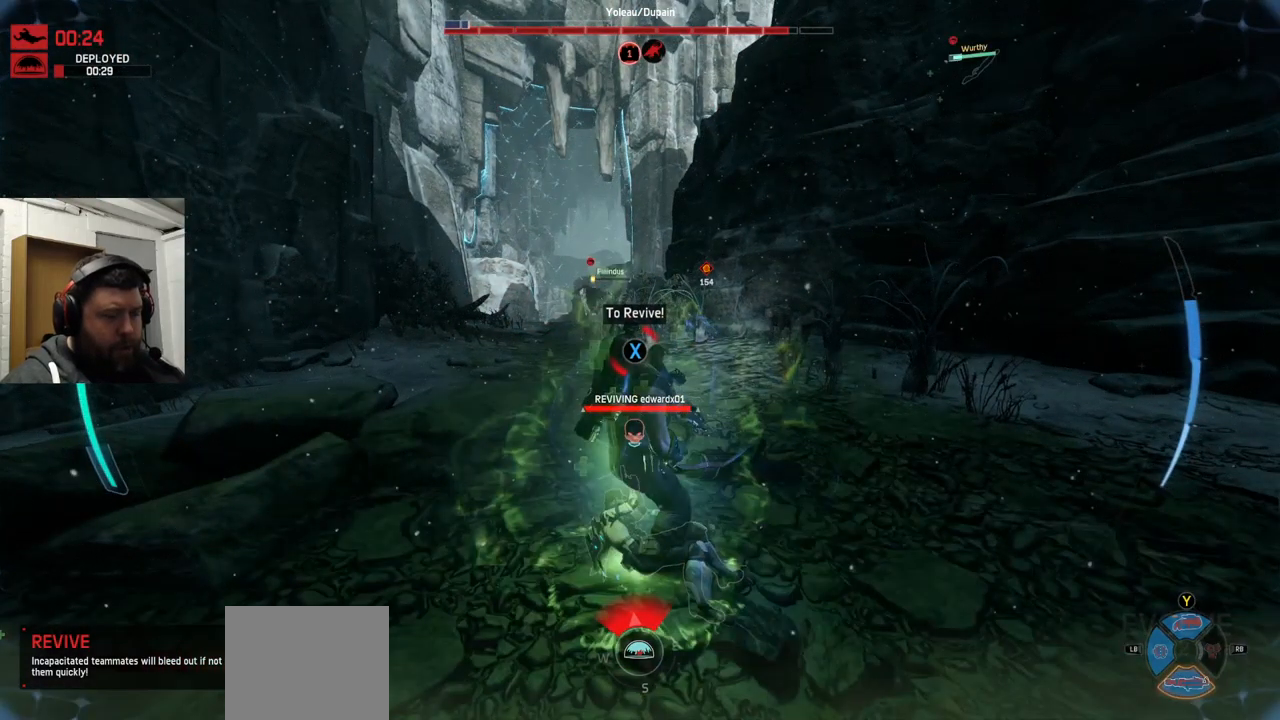
{"buttons": ["SQUARE"], "left_stick": "center", "right_stick": "center", "events": []}
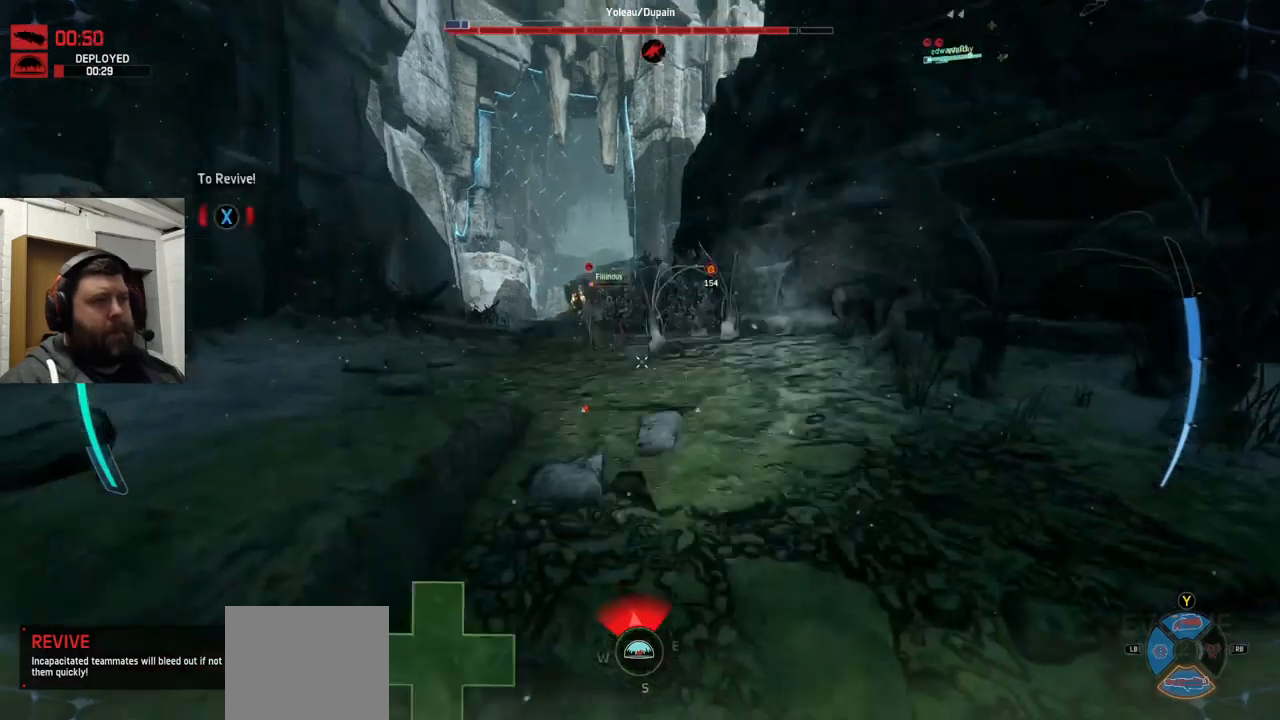
{"buttons": [], "left_stick": "up", "right_stick": "down-left", "events": [[366, "SQUARE", "up"], [366, "left_stick", "up"], [516, "right_stick", "down-left"]]}
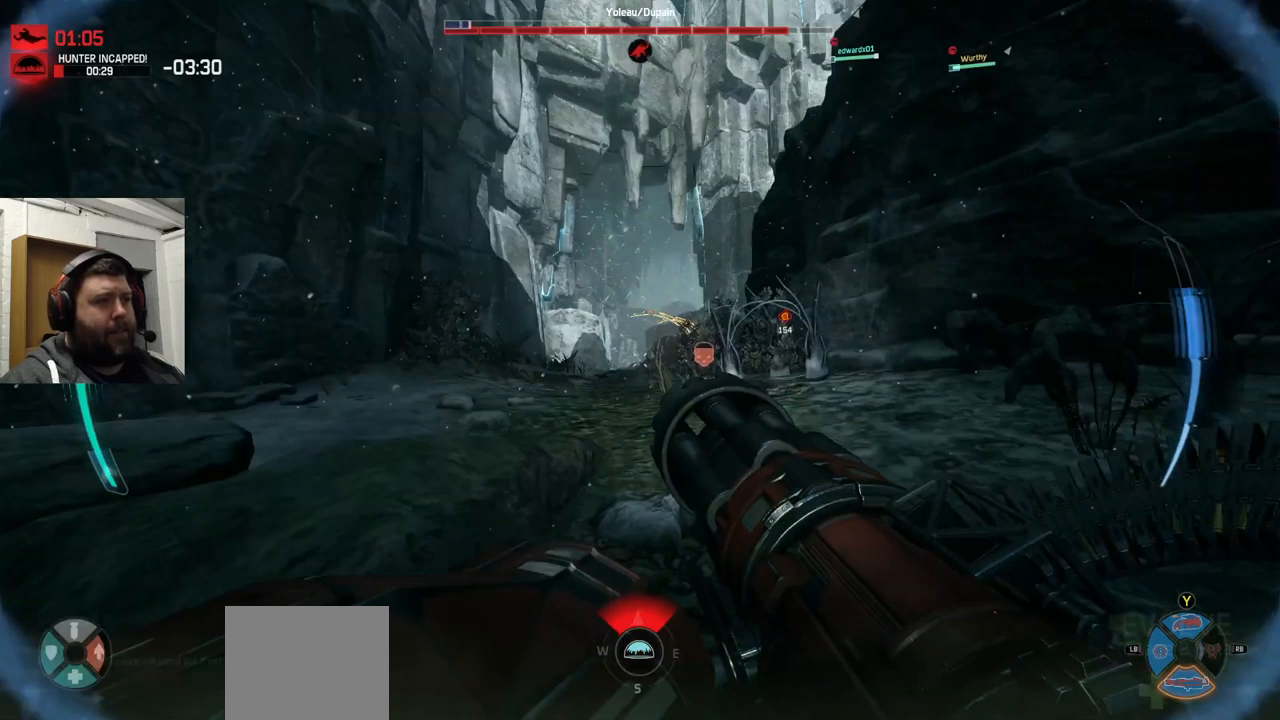
{"buttons": ["L1", "L2", "R2"], "left_stick": "up", "right_stick": "up", "events": [[50, "L2", "down"], [50, "R2", "down"], [67, "right_stick", "center"], [233, "right_stick", "up-right"], [333, "L1", "down"], [383, "right_stick", "center"], [450, "right_stick", "up"]]}
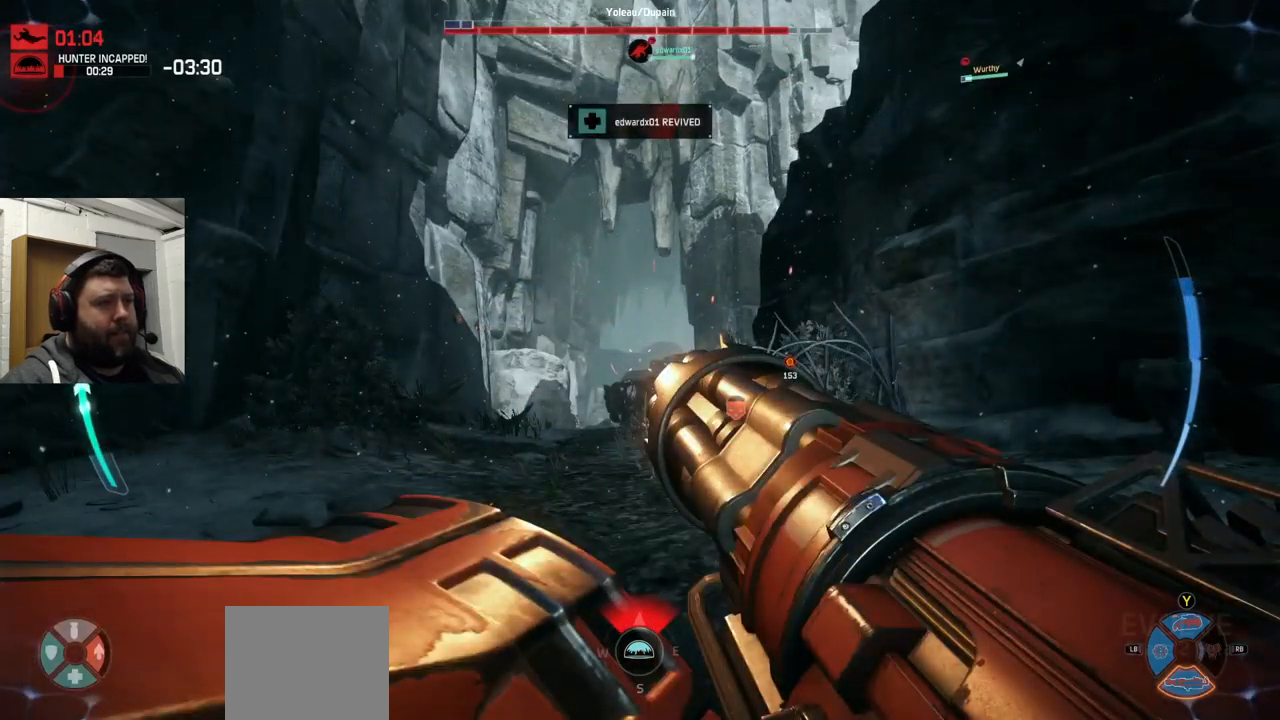
{"buttons": ["L2", "R2"], "left_stick": "up", "right_stick": "center", "events": [[17, "L1", "up"], [183, "right_stick", "center"]]}
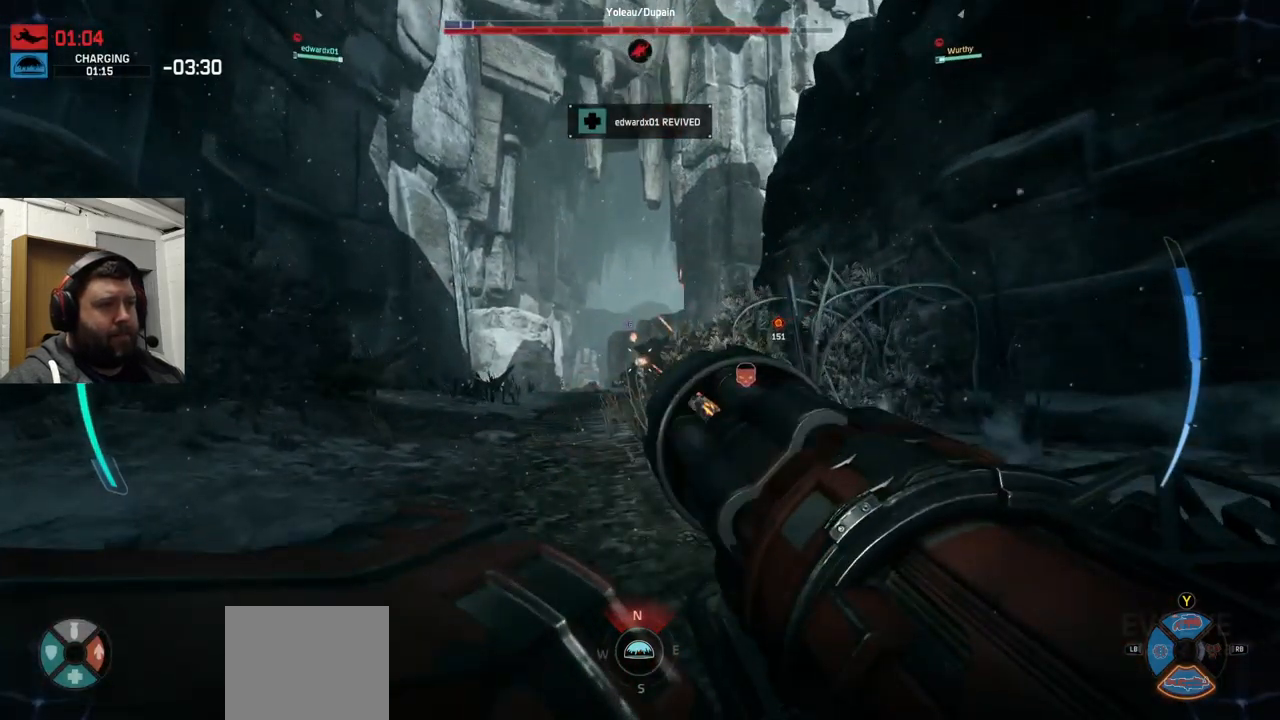
{"buttons": ["L2", "R2"], "left_stick": "up-left", "right_stick": "center", "events": [[67, "right_stick", "right"], [150, "left_stick", "up-left"], [150, "right_stick", "center"]]}
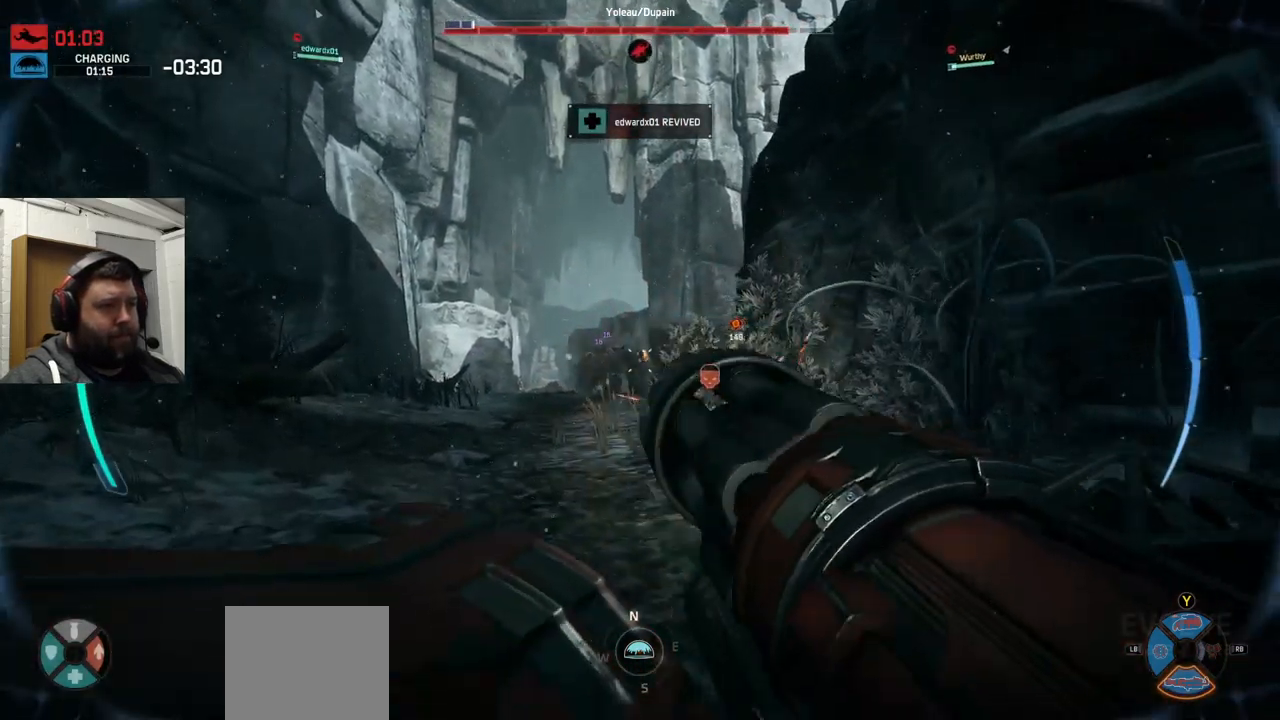
{"buttons": ["L2", "R2"], "left_stick": "up-left", "right_stick": "center"}
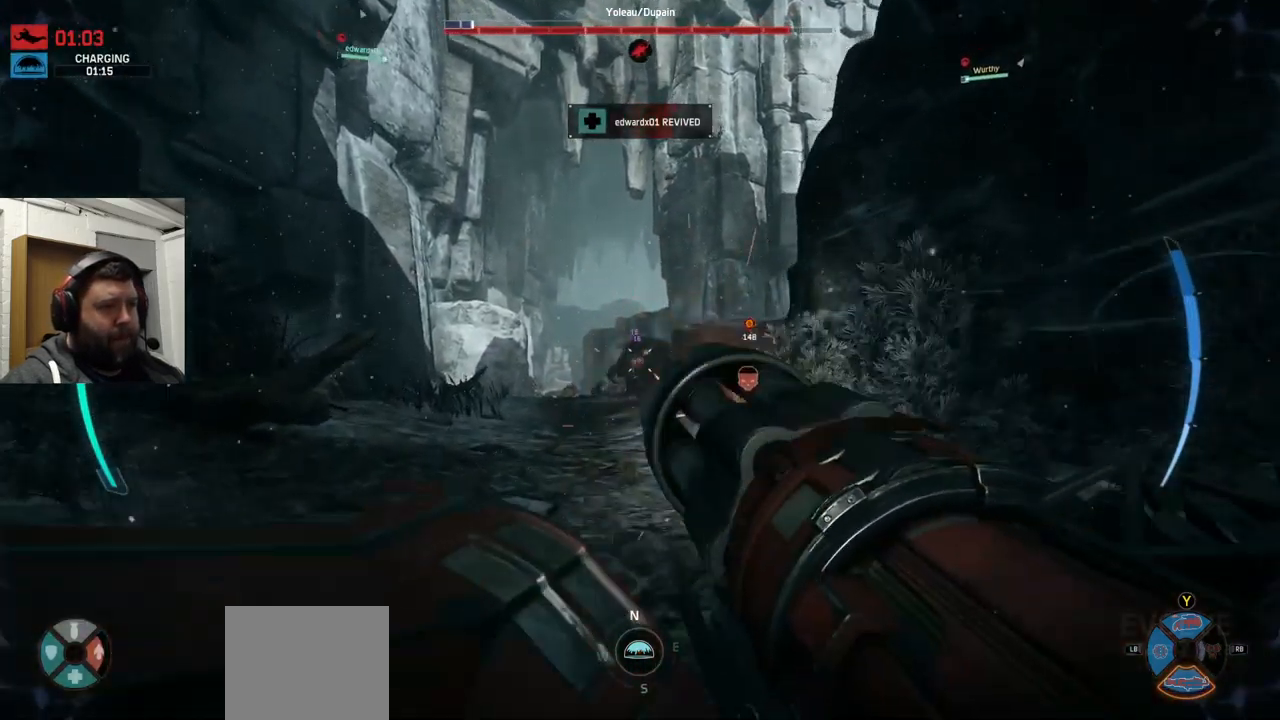
{"buttons": ["L2", "R2"], "left_stick": "up-left", "right_stick": "center", "events": []}
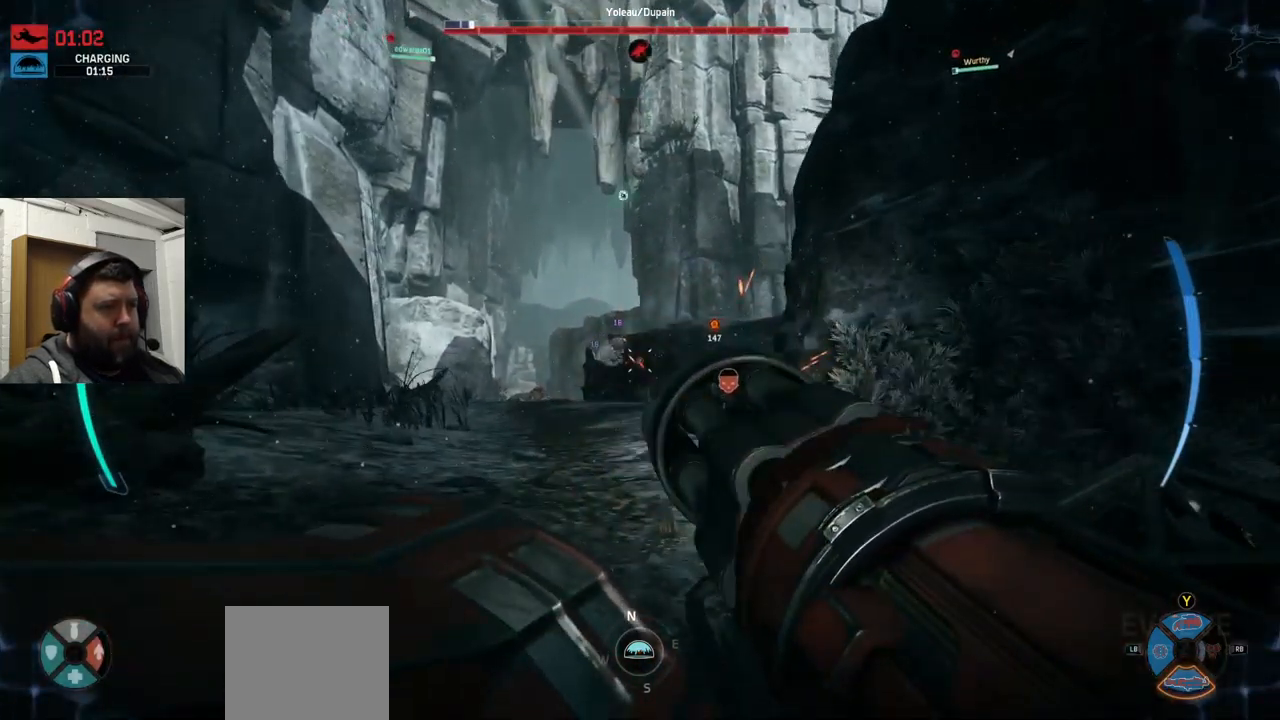
{"buttons": ["L2", "R2"], "left_stick": "up-left", "right_stick": "center", "events": []}
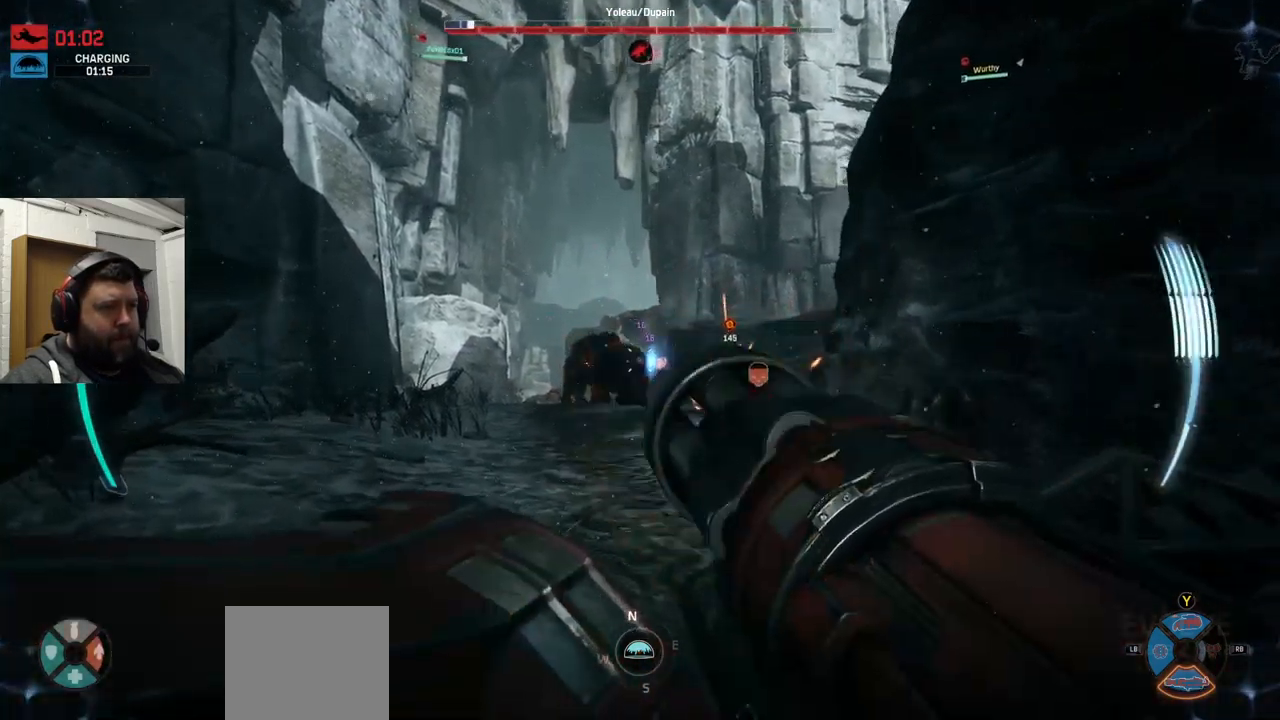
{"buttons": ["L2", "R2"], "left_stick": "down", "right_stick": "center", "events": [[133, "left_stick", "down"]]}
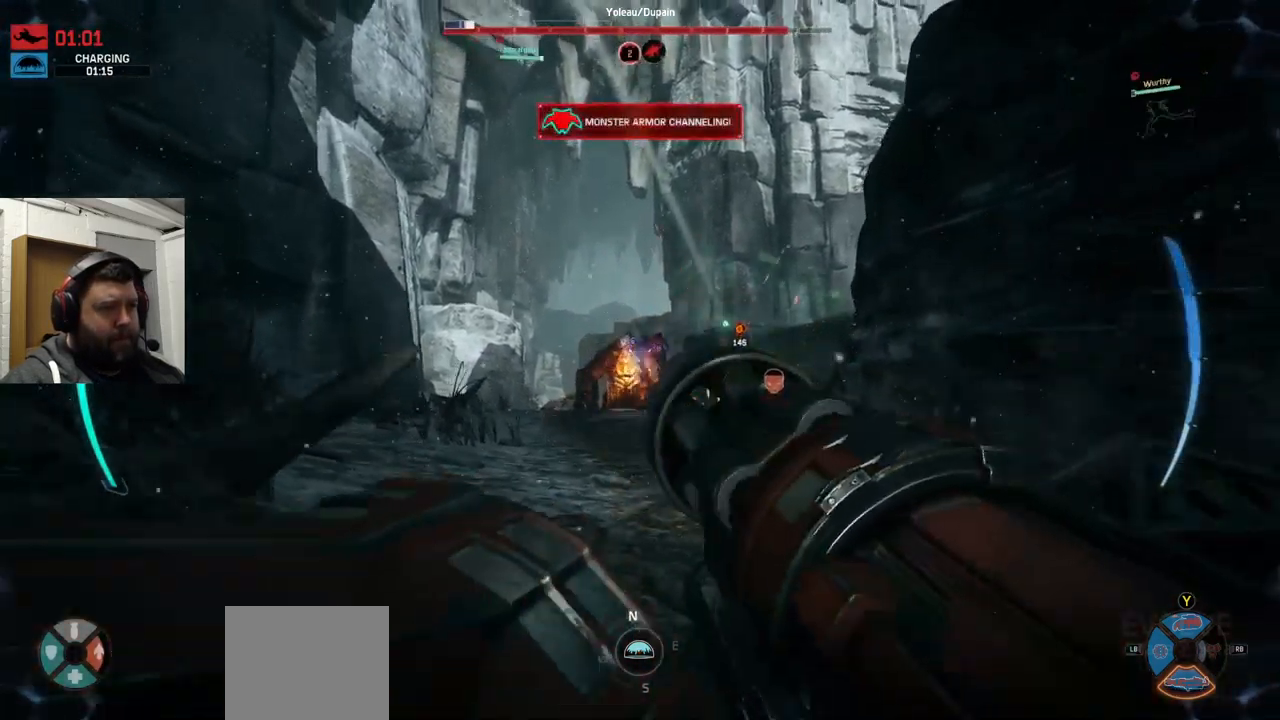
{"buttons": ["L2", "R2"], "left_stick": "down", "right_stick": "center", "events": [[317, "L1", "down"], [383, "L1", "up"]]}
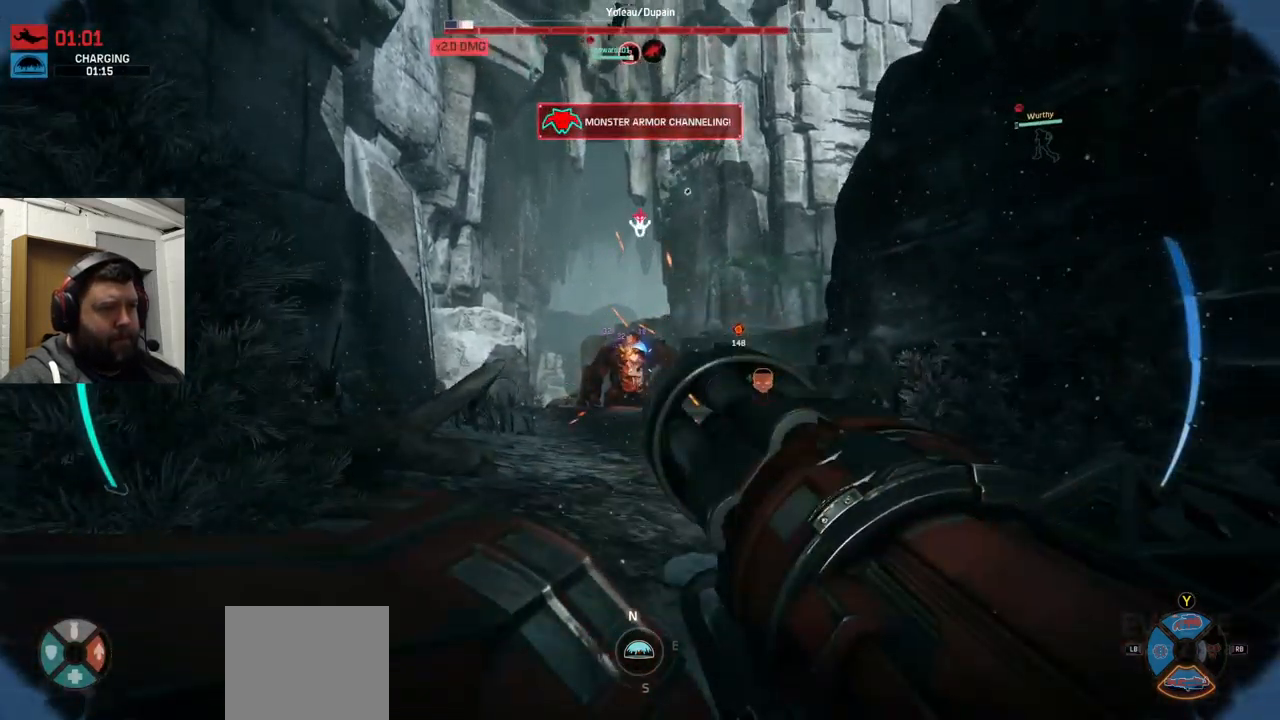
{"buttons": ["L1", "L2", "R2"], "left_stick": "down", "right_stick": "center", "events": [[450, "L1", "down"]]}
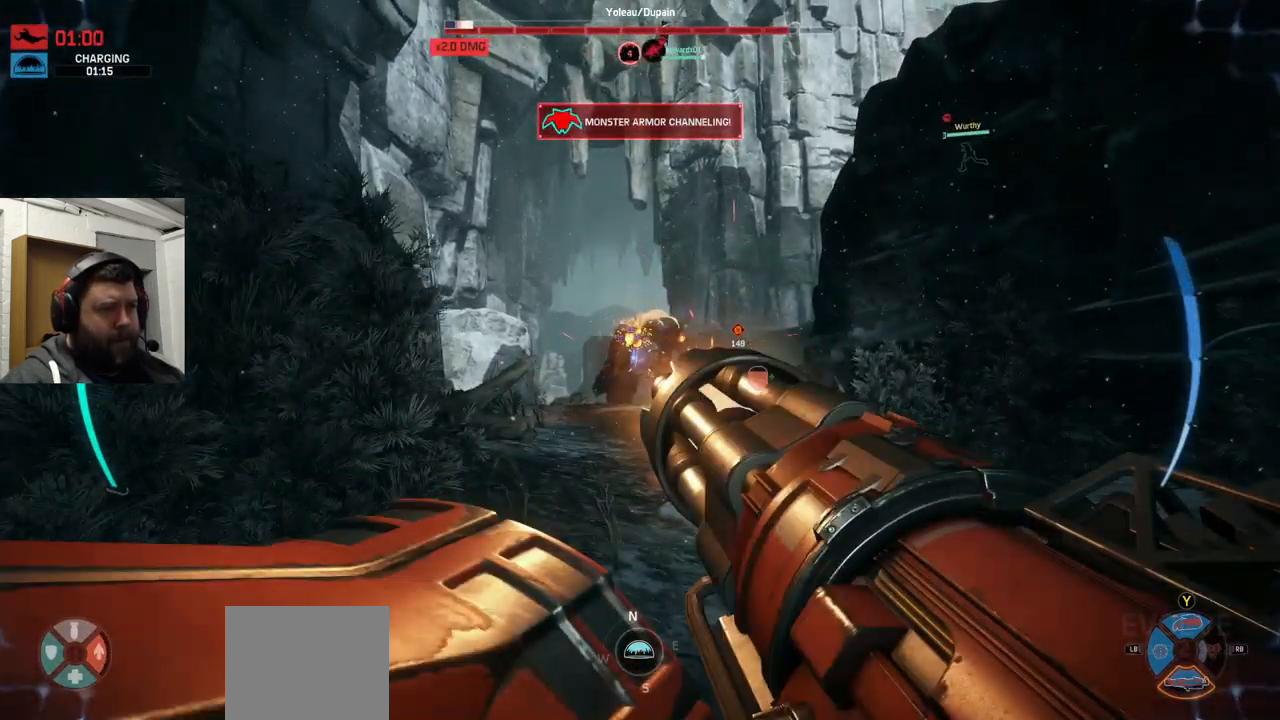
{"buttons": ["L2", "R2"], "left_stick": "down", "right_stick": "center", "events": [[83, "L1", "up"], [317, "right_stick", "down-right"], [367, "right_stick", "center"]]}
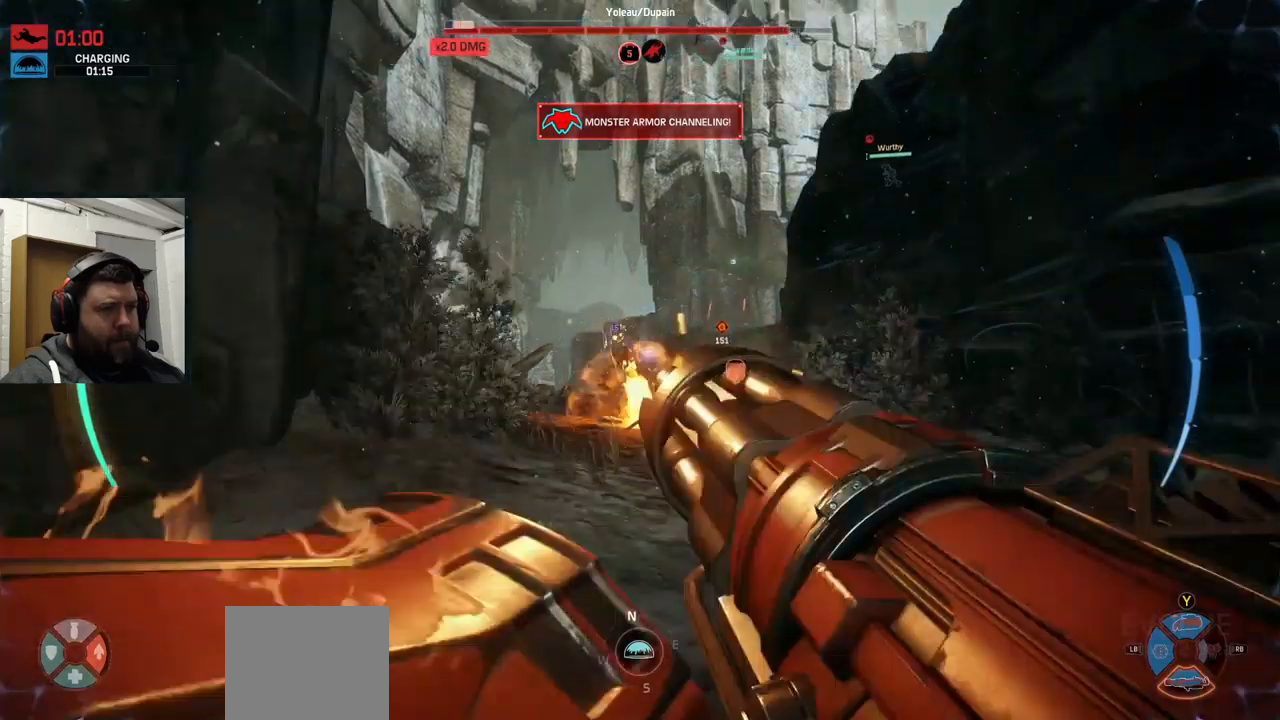
{"buttons": ["L2", "R1", "R2"], "left_stick": "down", "right_stick": "center", "events": [[184, "L1", "down"], [250, "L1", "up"], [400, "R1", "down"]]}
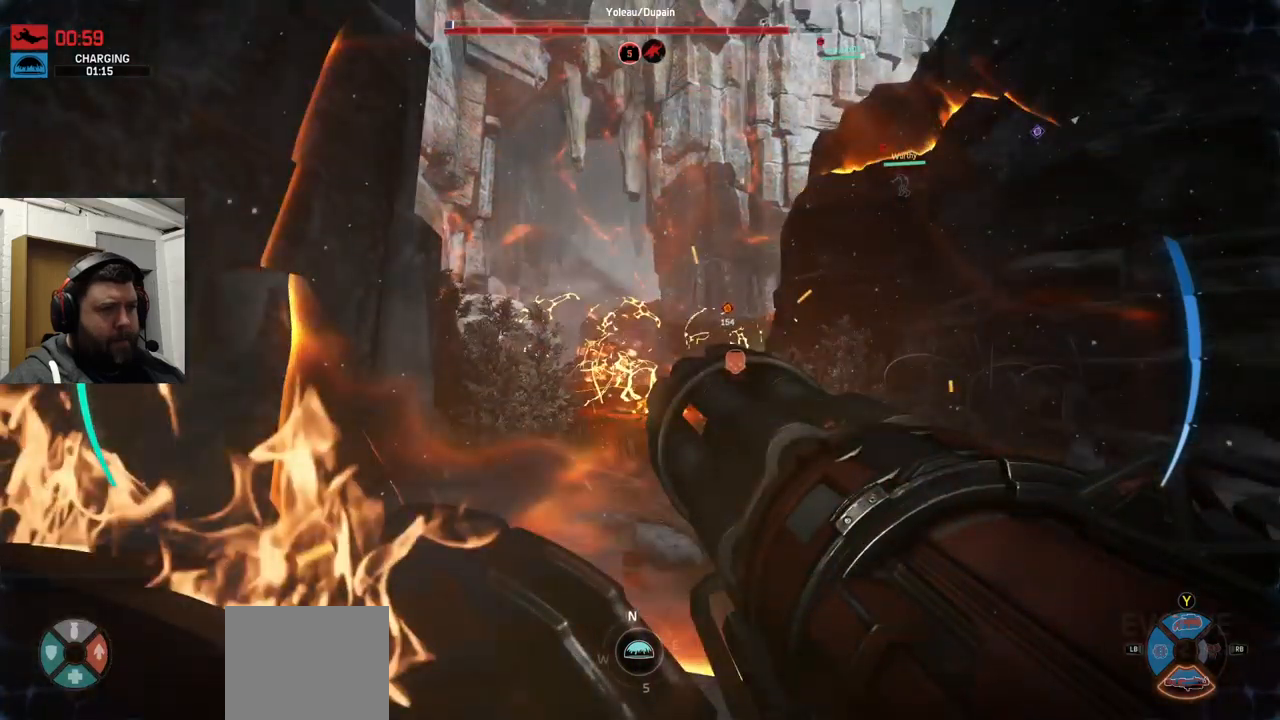
{"buttons": ["L2", "R2"], "left_stick": "down", "right_stick": "center", "events": [[267, "R1", "up"]]}
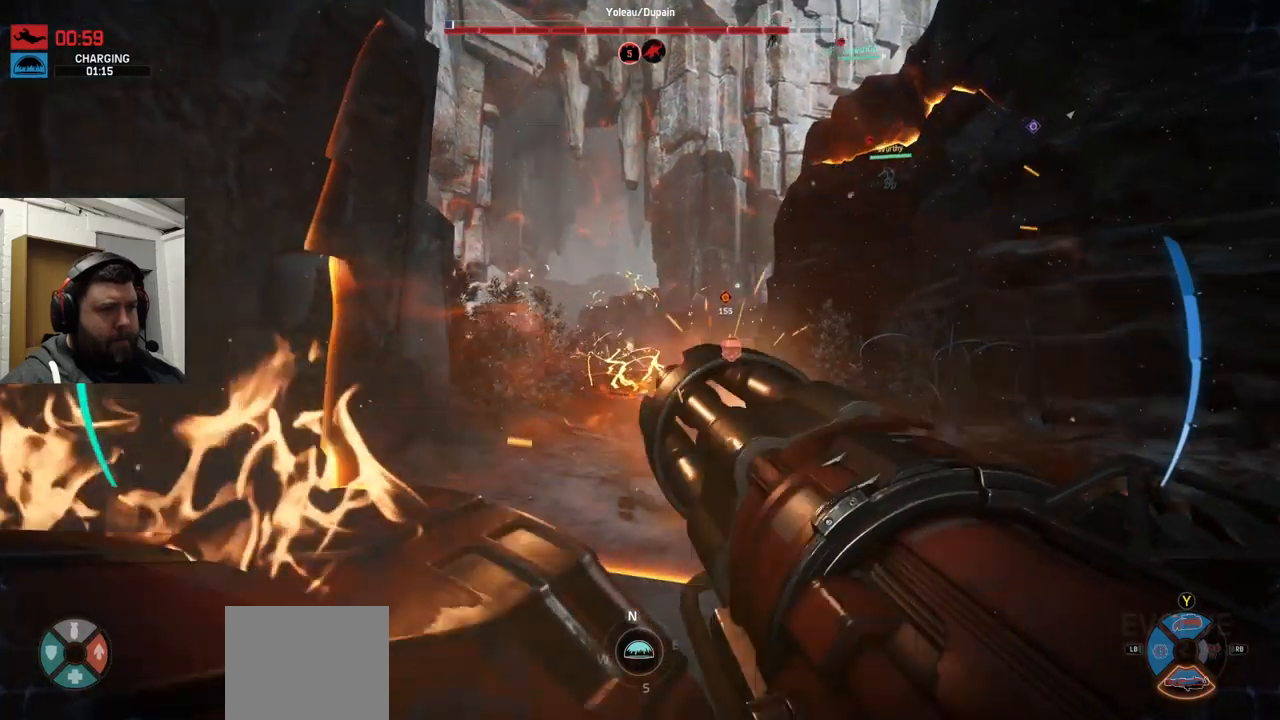
{"buttons": ["L2", "R2"], "left_stick": "up-right", "right_stick": "down", "events": [[434, "left_stick", "up-right"], [484, "right_stick", "down"]]}
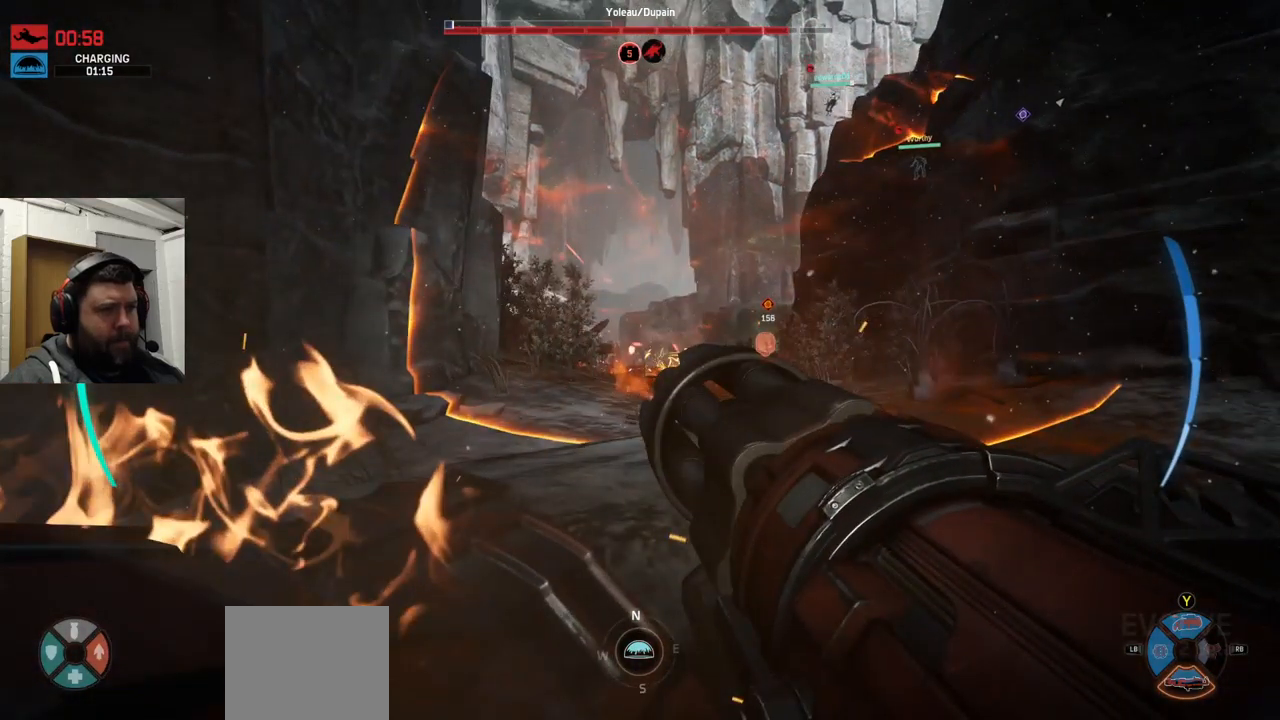
{"buttons": [], "left_stick": "up", "right_stick": "center", "events": [[100, "right_stick", "center"], [150, "L2", "up"], [150, "R2", "up"], [150, "left_stick", "up"]]}
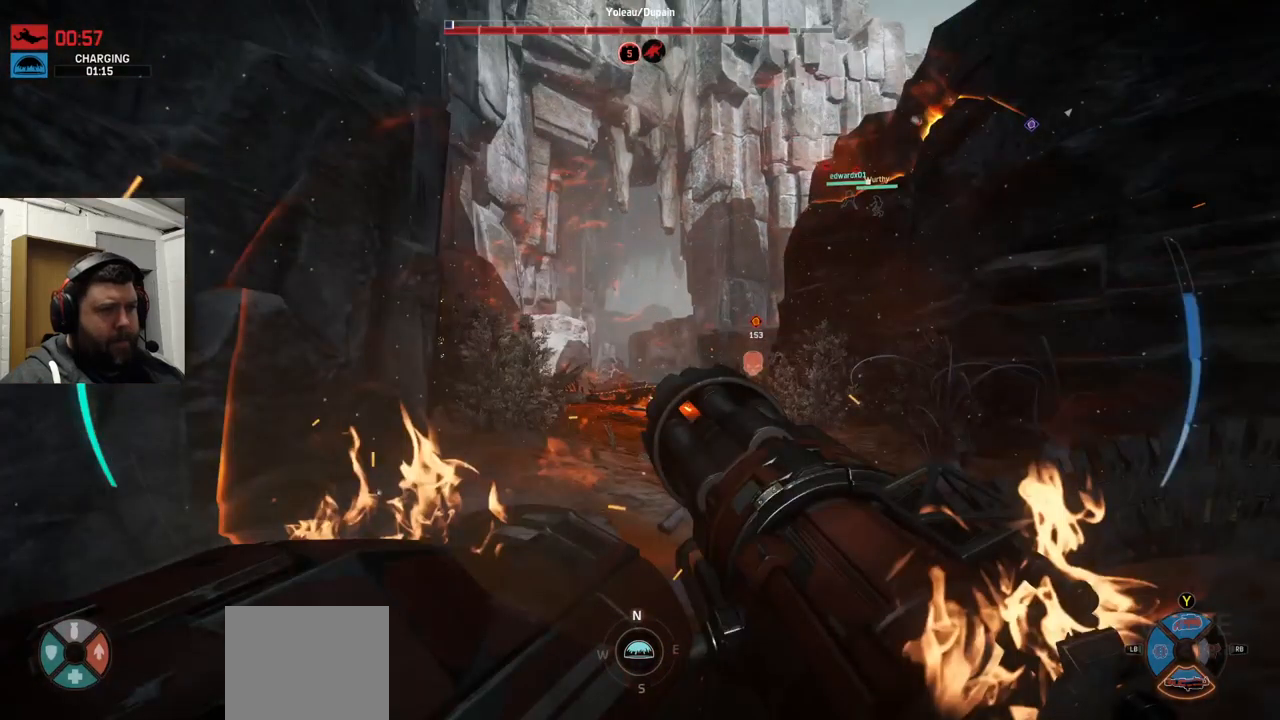
{"buttons": [], "left_stick": "up", "right_stick": "center", "events": [[217, "CROSS", "down"], [250, "CROSS", "up"]]}
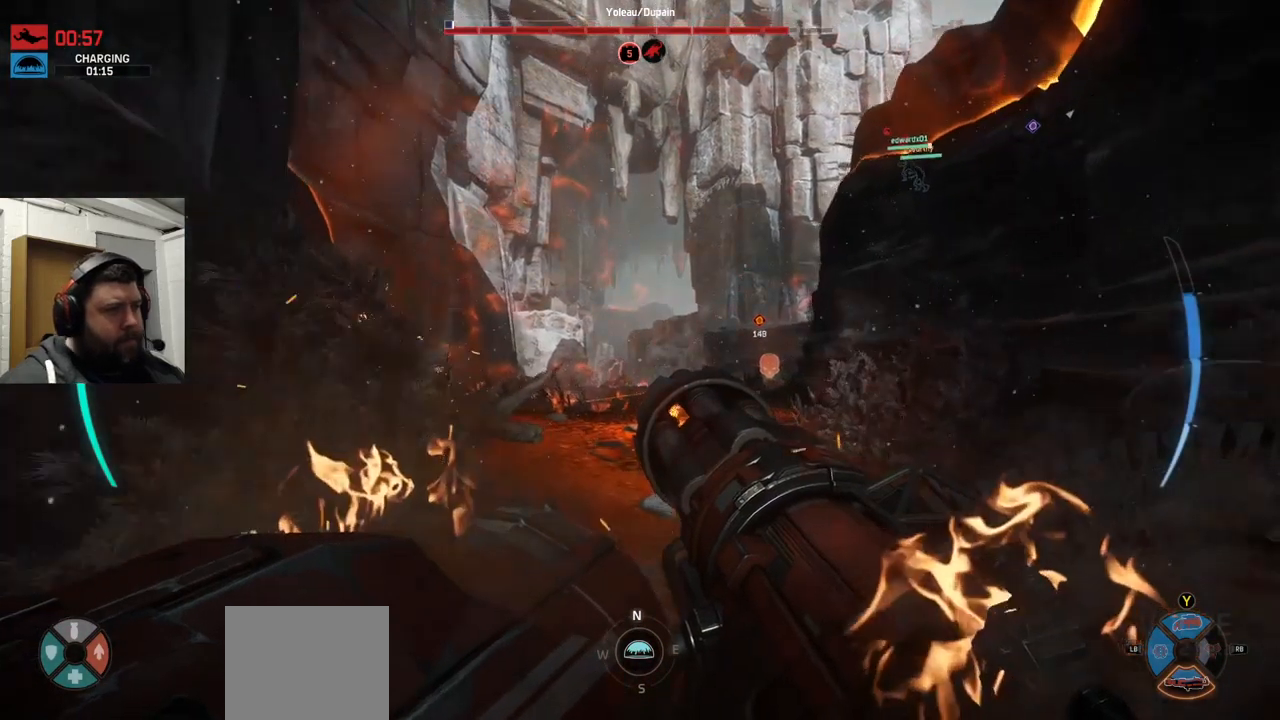
{"buttons": [], "left_stick": "up", "right_stick": "center", "events": []}
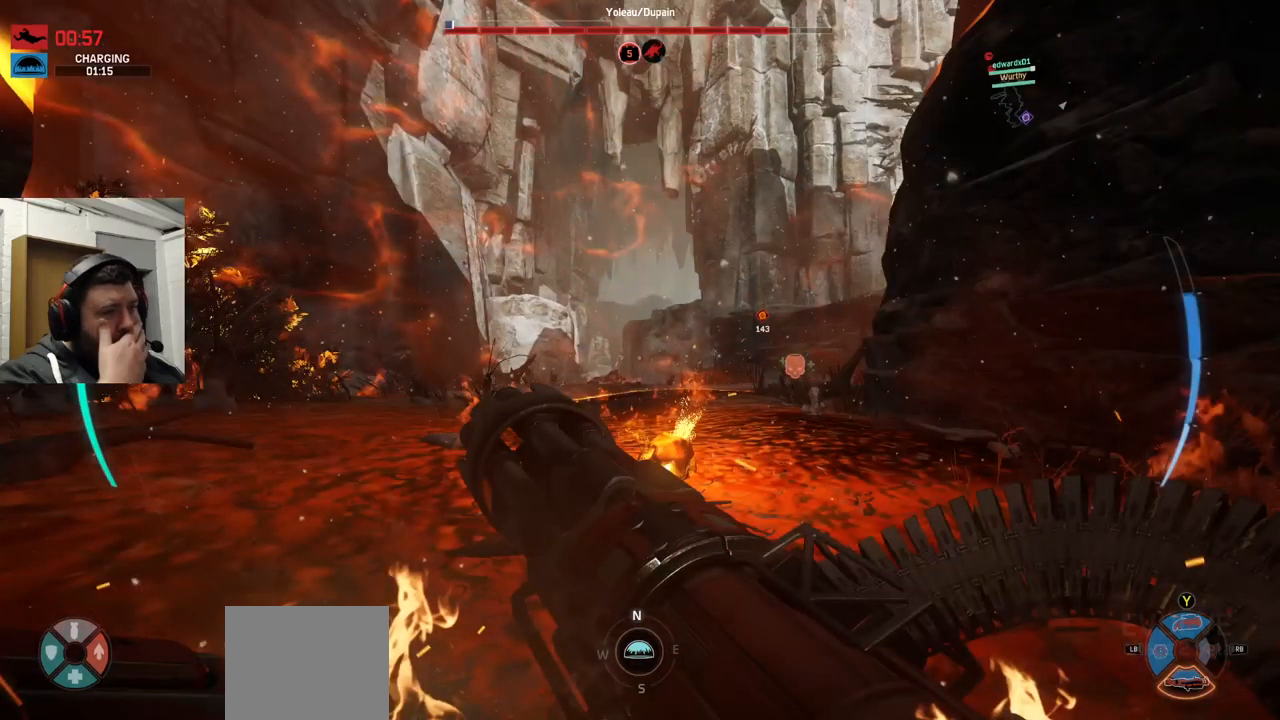
{"buttons": [], "left_stick": "up", "right_stick": "center", "events": []}